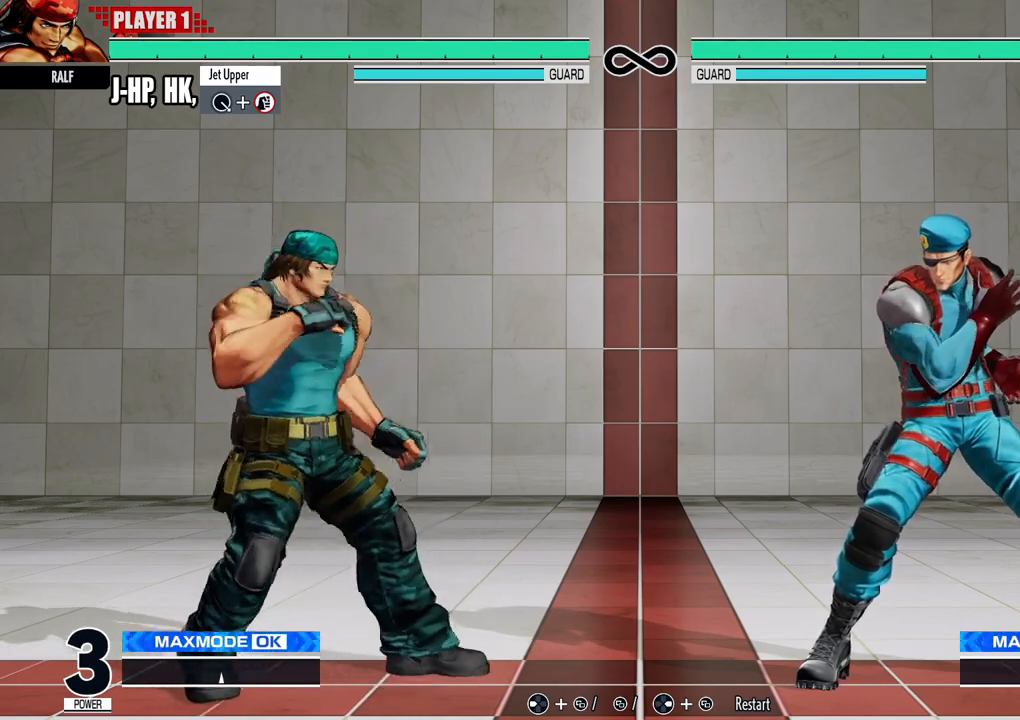
Gameplay with a controller (Xbox layout); each line is a JSON object with the inputs held at the frame after it. "events" lists button and stick changes between this image and that frame as [ms after this image, input, new state], when the widget could be followed in between. Not read: left_stick right_stick.
{"buttons": ["DPAD_UP", "DPAD_RIGHT"], "events": [[100, "DPAD_RIGHT", "down"], [167, "DPAD_UP", "down"]]}
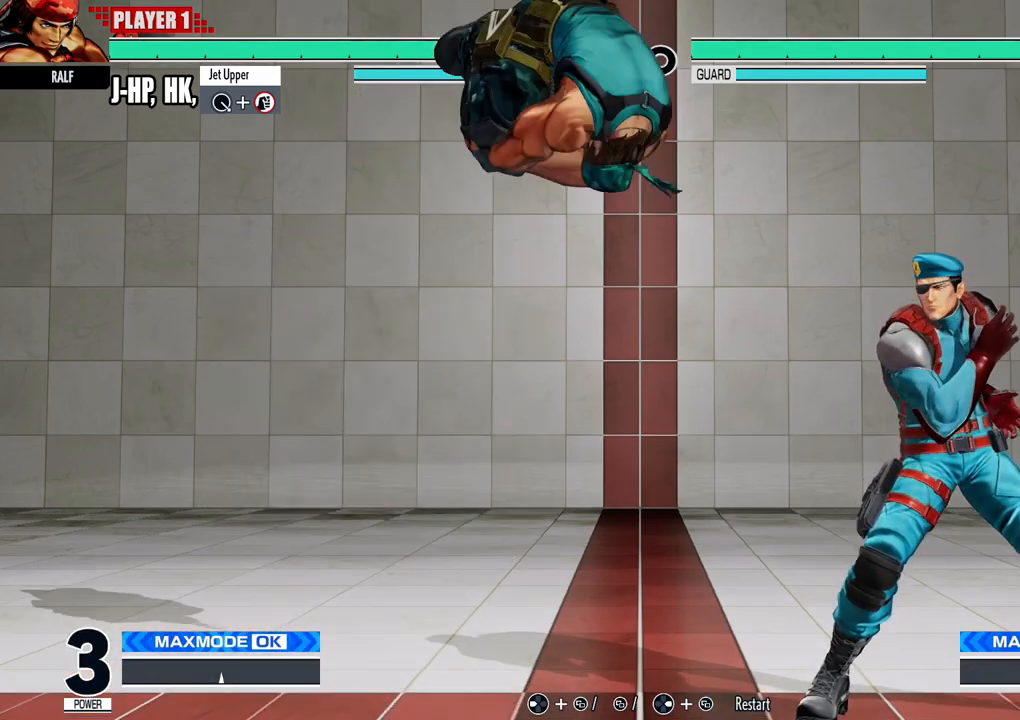
{"buttons": [], "events": [[17, "DPAD_UP", "up"], [50, "DPAD_RIGHT", "up"], [167, "Y", "down"], [317, "Y", "up"]]}
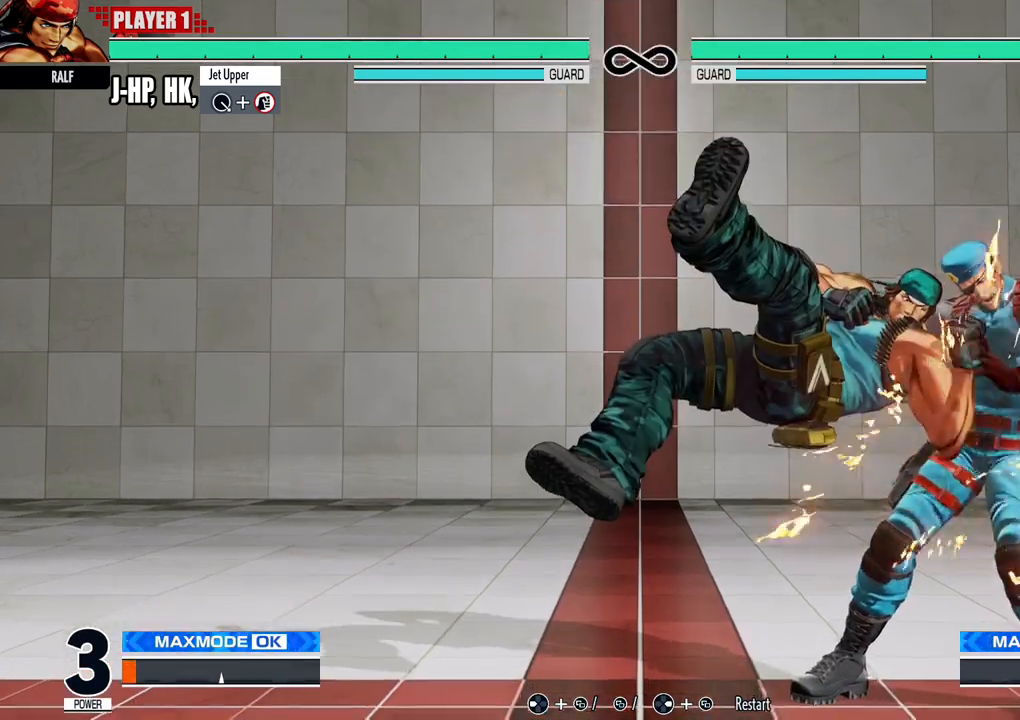
{"buttons": [], "events": []}
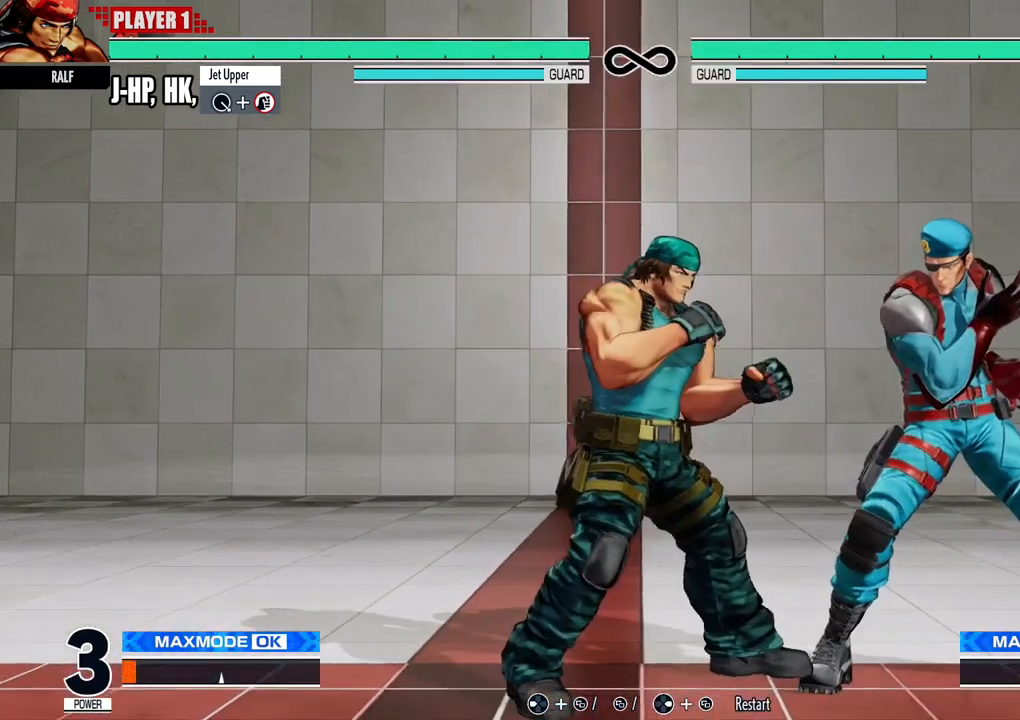
{"buttons": ["DPAD_RIGHT"], "events": [[350, "DPAD_RIGHT", "down"]]}
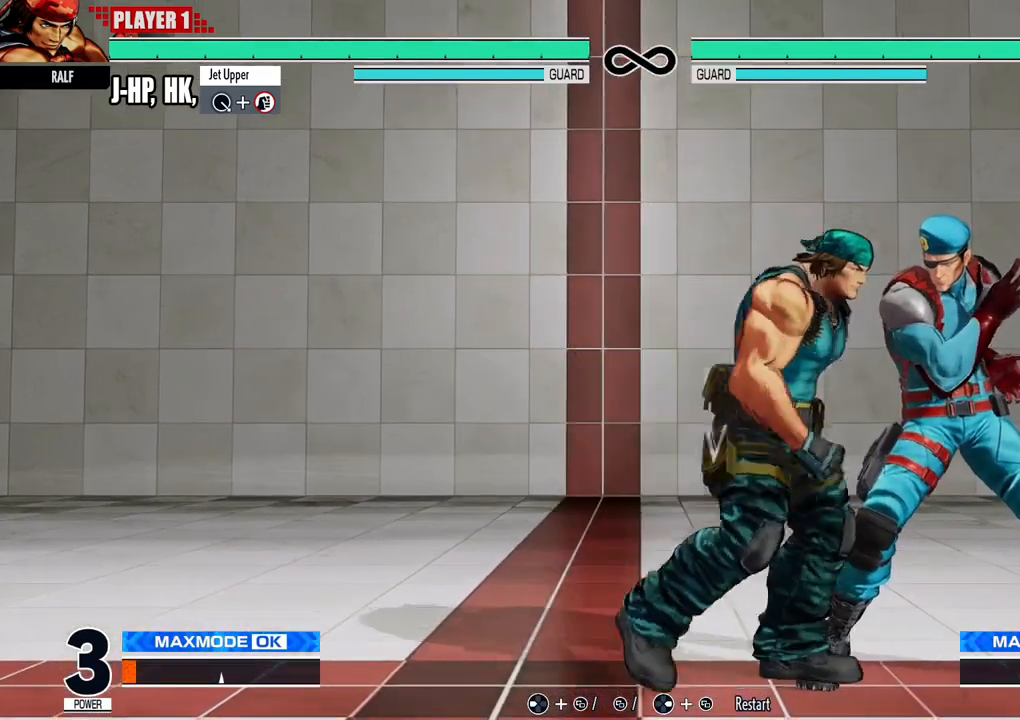
{"buttons": [], "events": [[367, "DPAD_RIGHT", "up"]]}
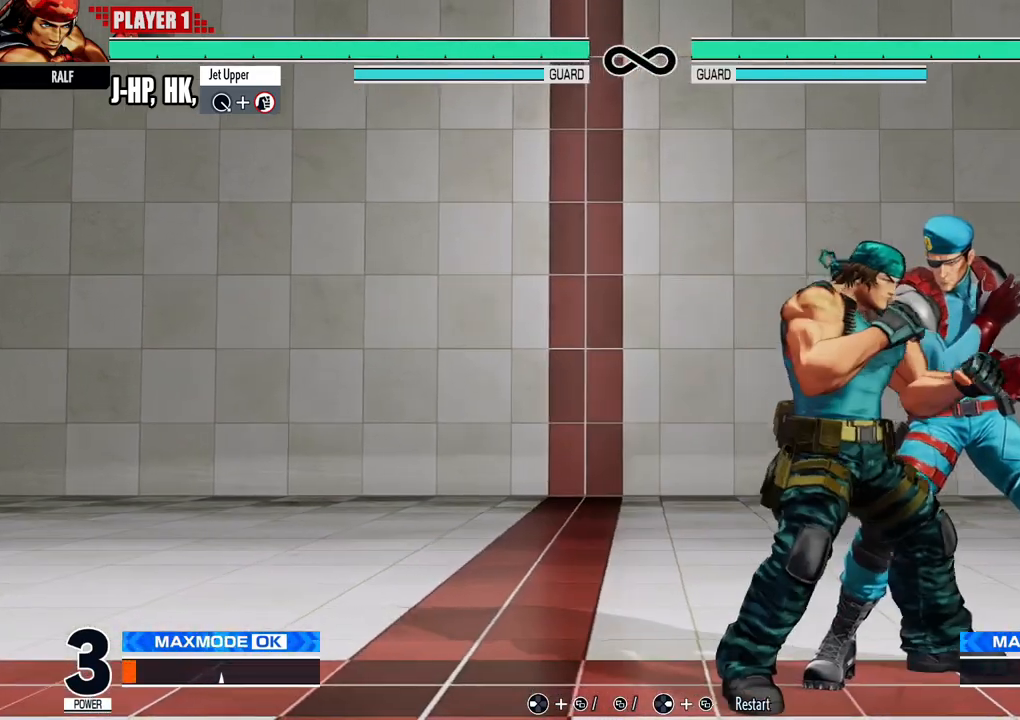
{"buttons": [], "events": []}
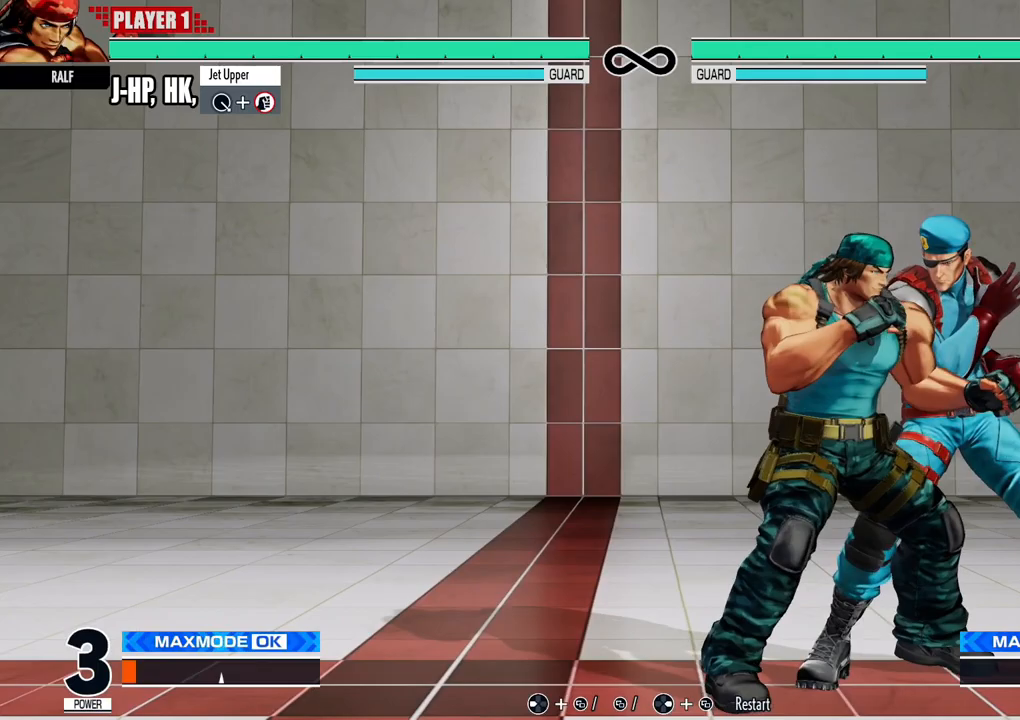
{"buttons": [], "events": [[134, "B", "down"], [234, "B", "up"], [234, "DPAD_RIGHT", "down"], [250, "DPAD_DOWN", "down"], [300, "X", "down"], [417, "DPAD_DOWN", "up"], [434, "DPAD_RIGHT", "up"], [467, "X", "up"]]}
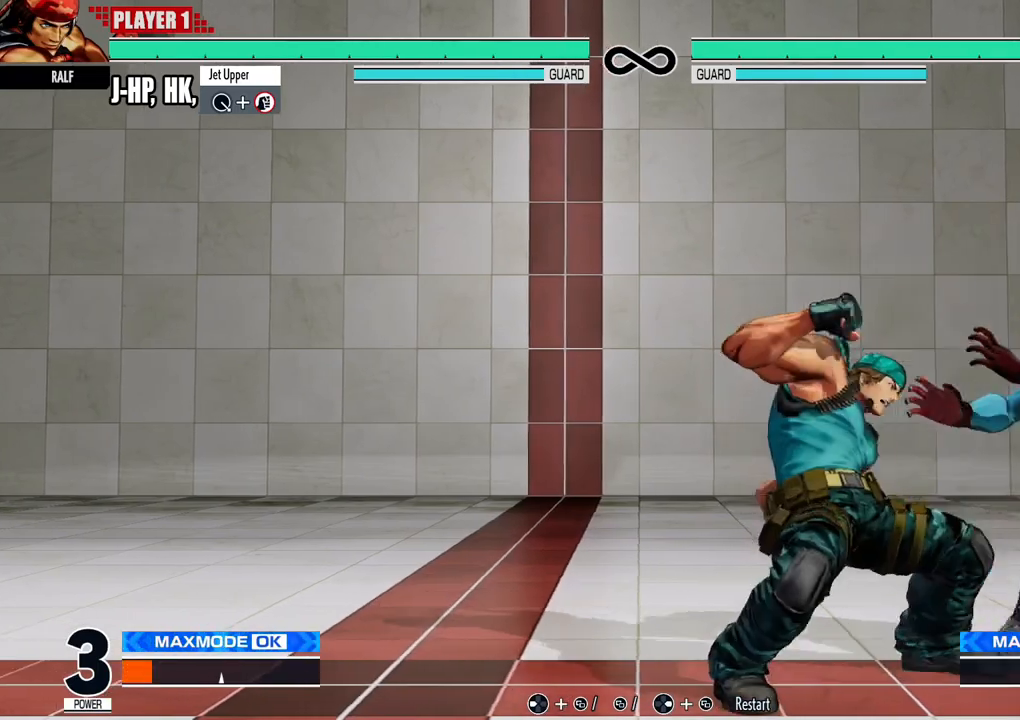
{"buttons": [], "events": []}
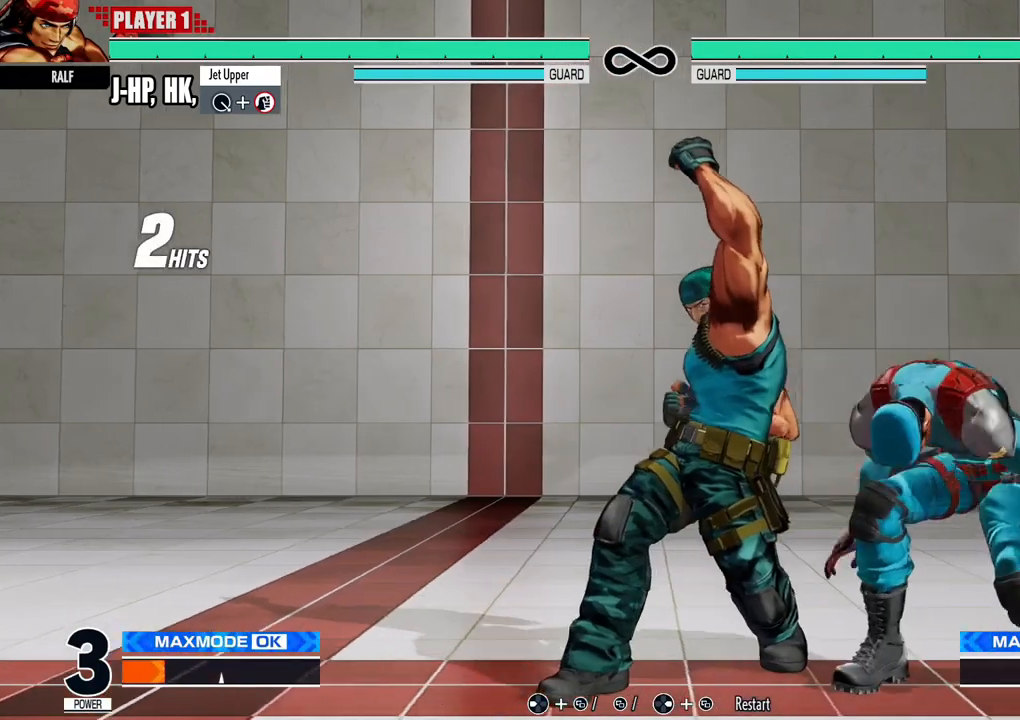
{"buttons": [], "events": []}
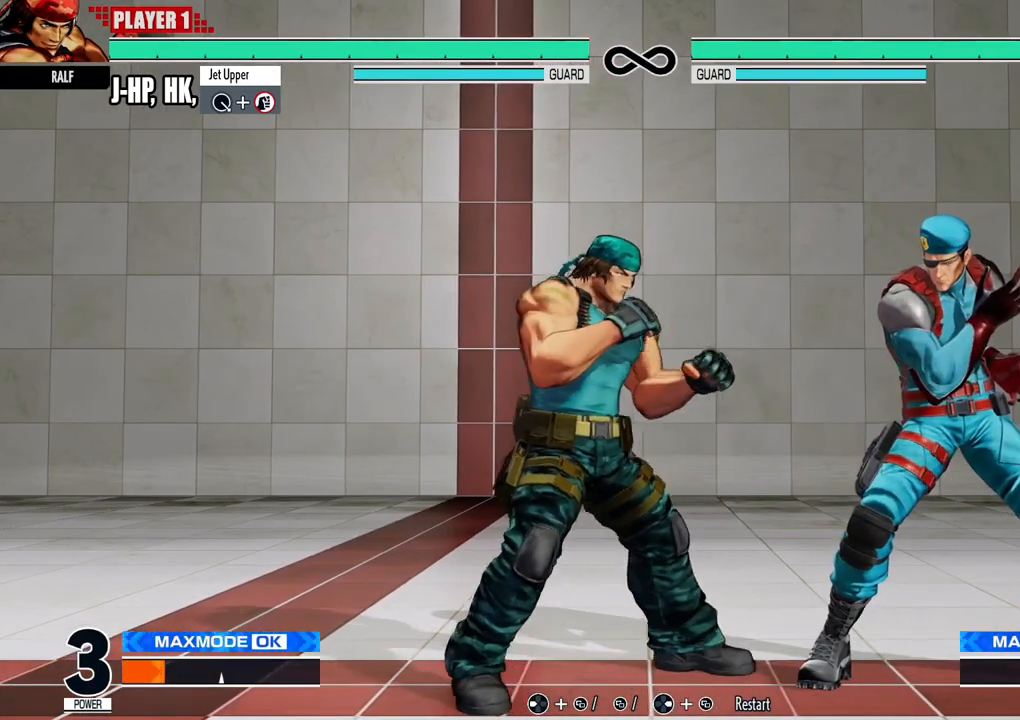
{"buttons": [], "events": []}
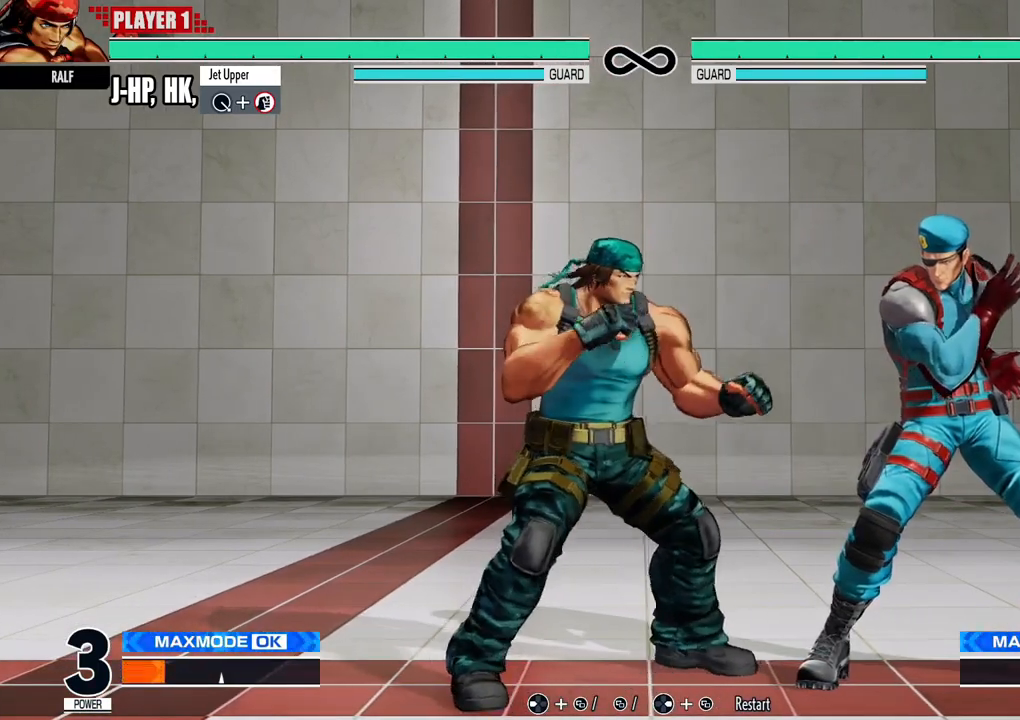
{"buttons": [], "events": []}
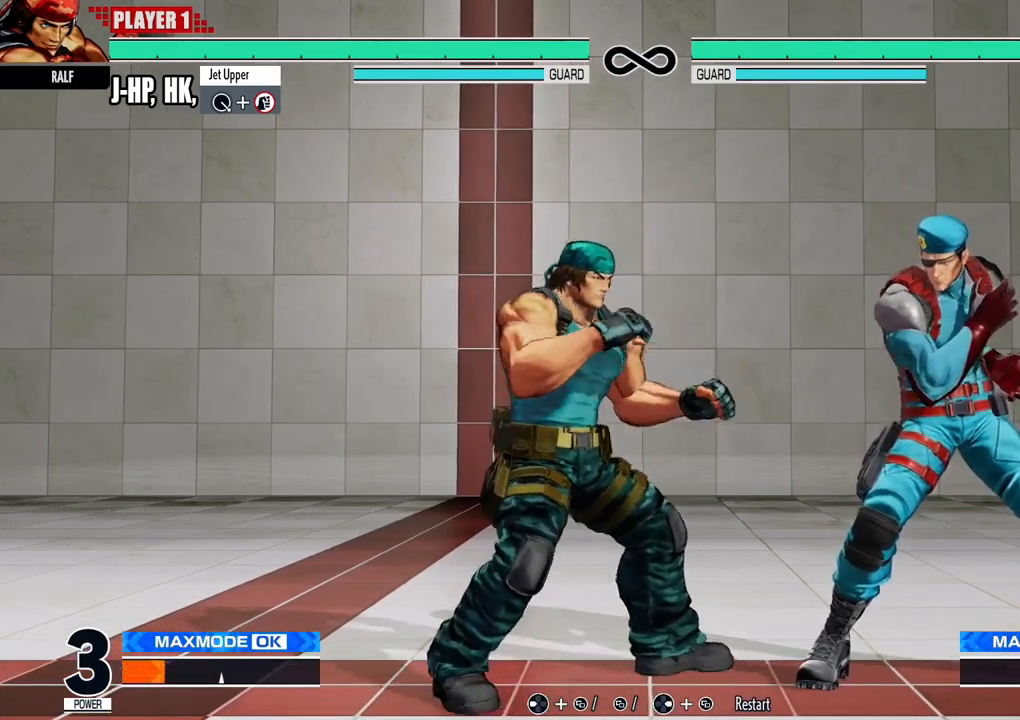
{"buttons": [], "events": []}
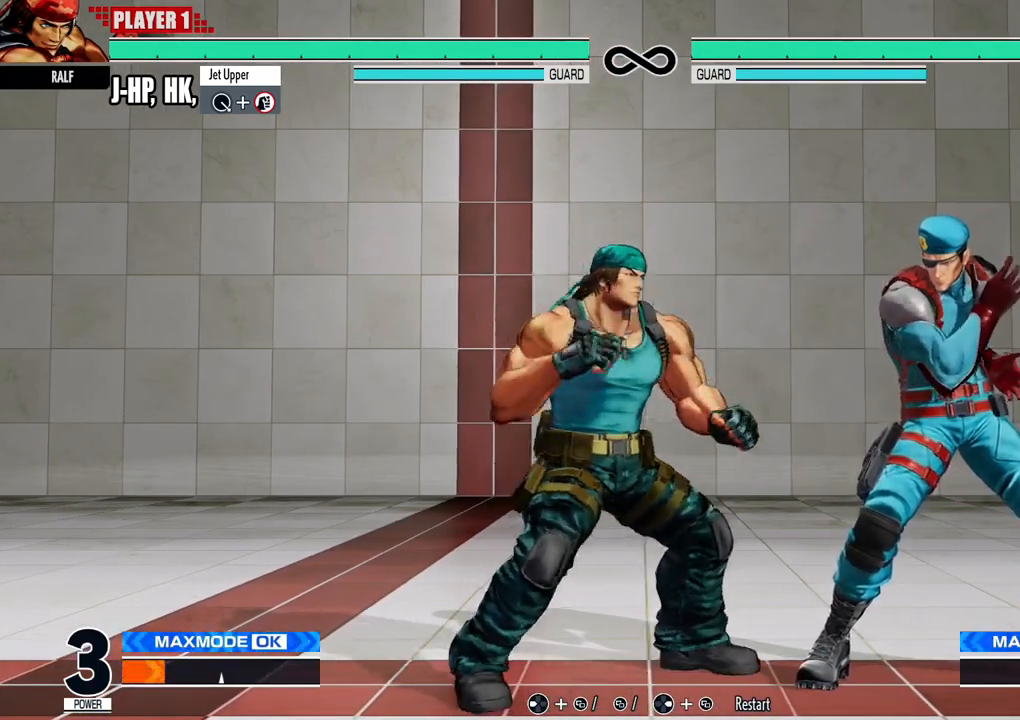
{"buttons": [], "events": []}
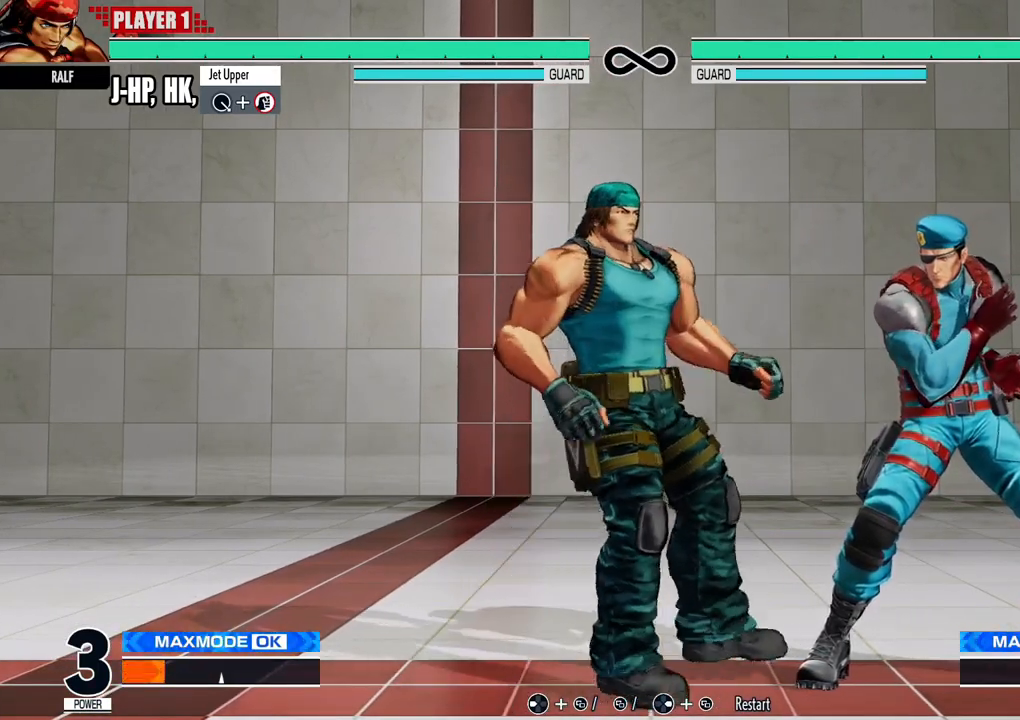
{"buttons": [], "events": []}
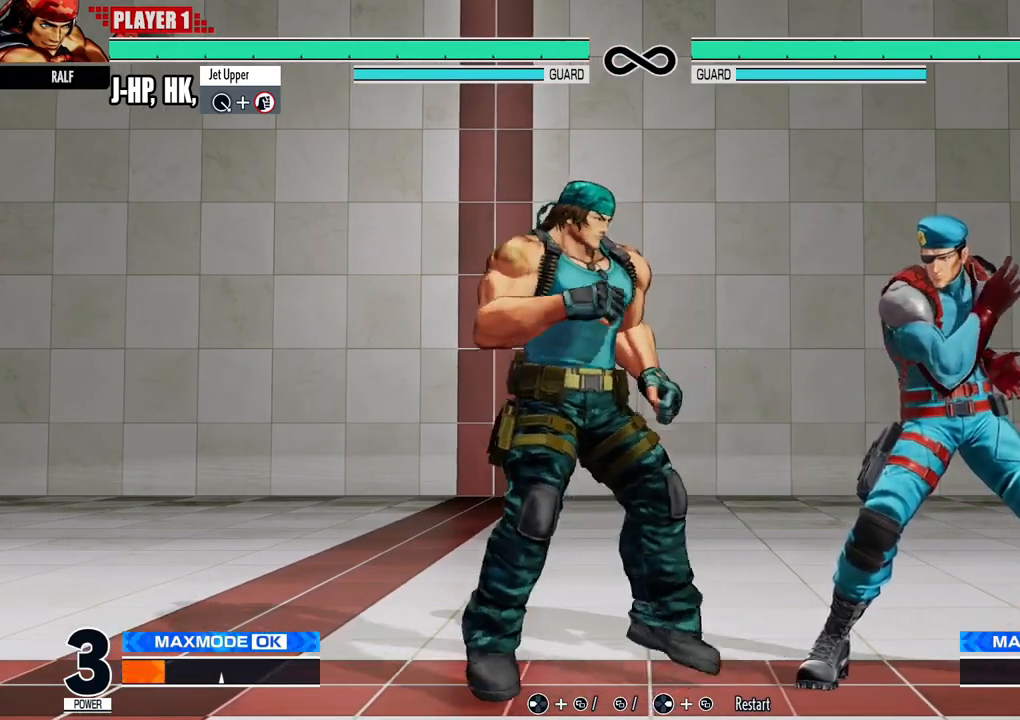
{"buttons": [], "events": [[200, "SELECT", "down"], [384, "SELECT", "up"]]}
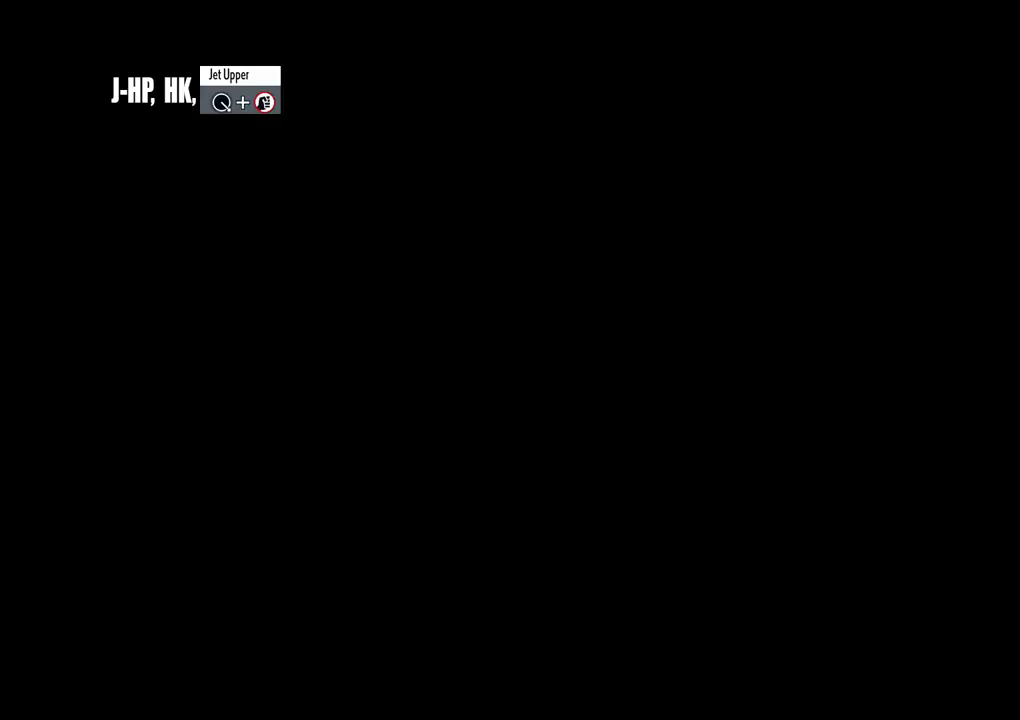
{"buttons": [], "events": []}
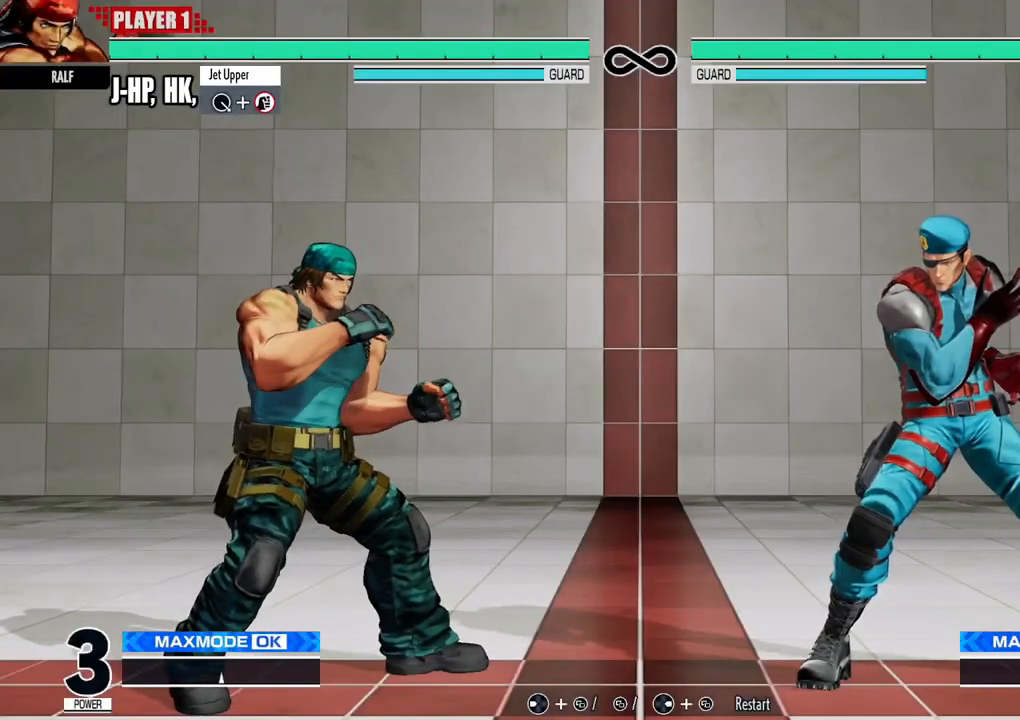
{"buttons": [], "events": []}
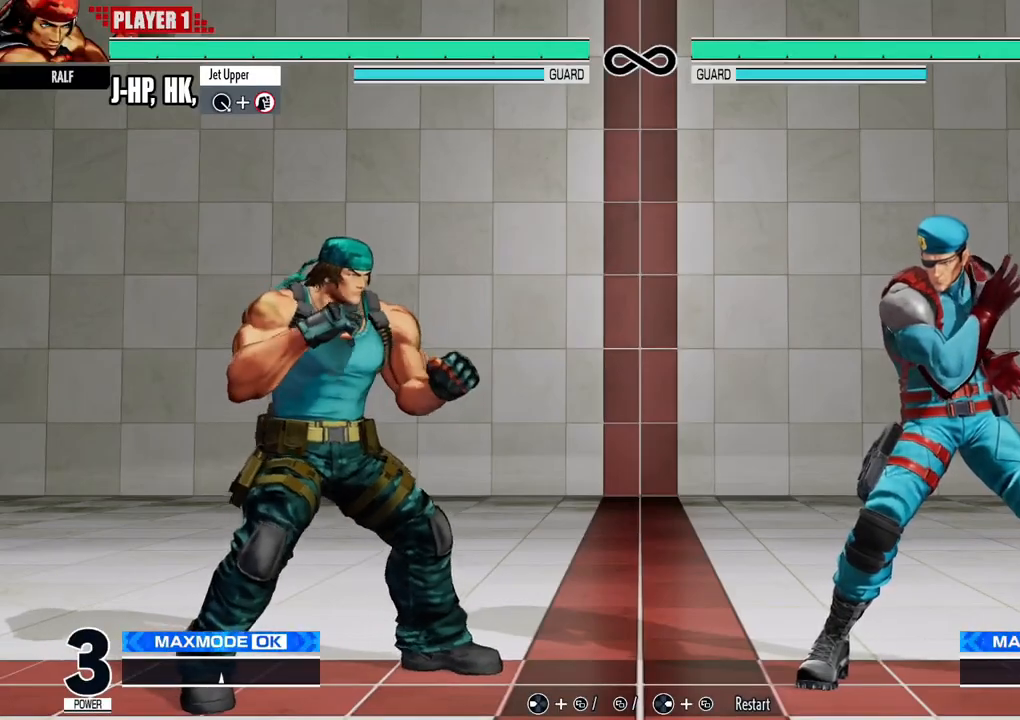
{"buttons": [], "events": []}
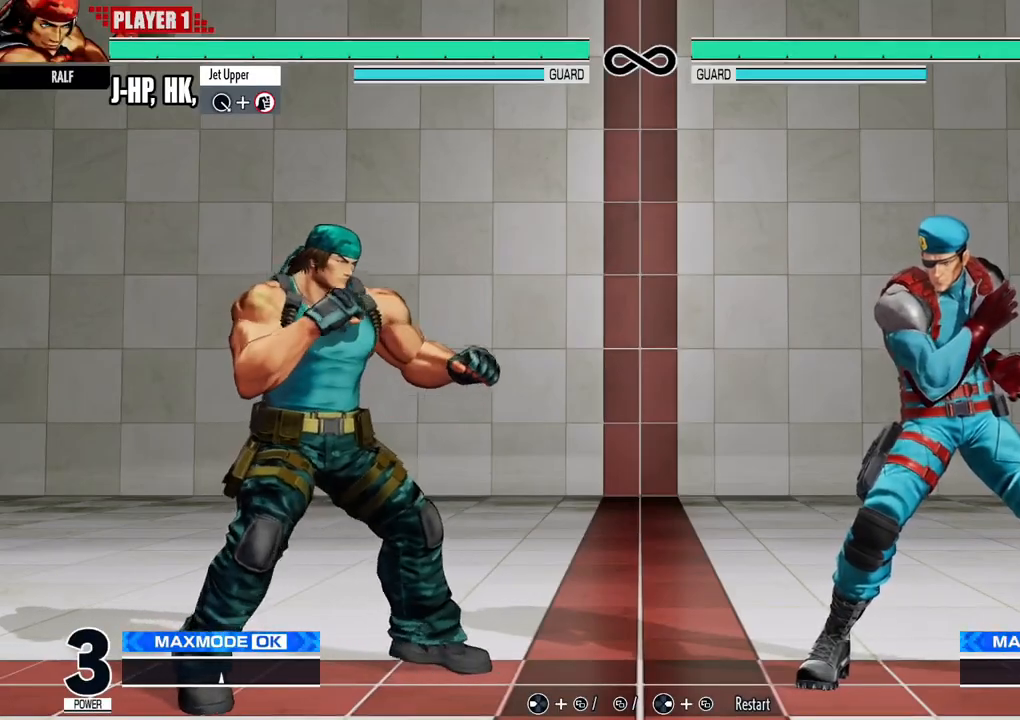
{"buttons": ["DPAD_RIGHT"], "events": [[417, "DPAD_RIGHT", "down"]]}
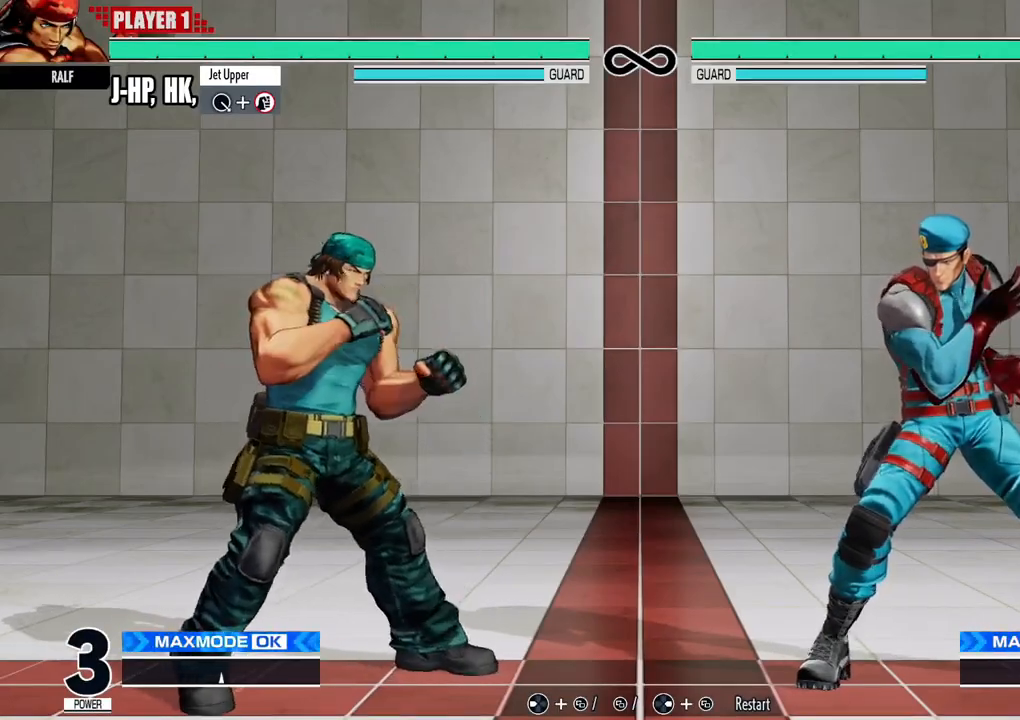
{"buttons": [], "events": [[83, "DPAD_UP", "down"], [450, "DPAD_UP", "up"], [483, "DPAD_RIGHT", "up"]]}
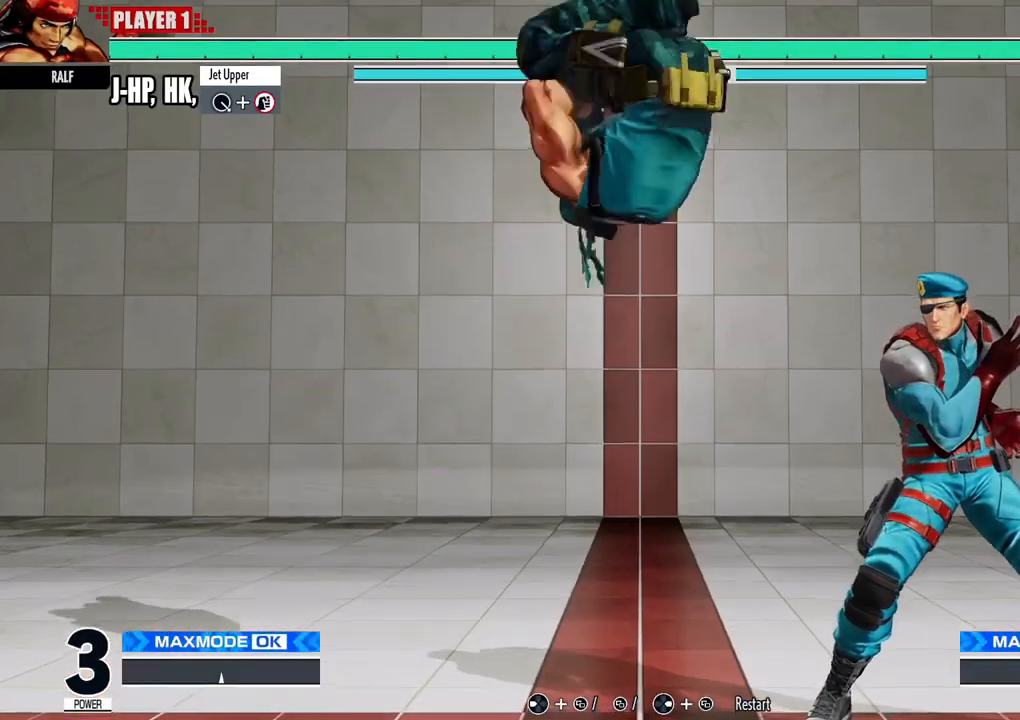
{"buttons": ["B"], "events": [[84, "Y", "down"], [300, "Y", "up"], [467, "B", "down"]]}
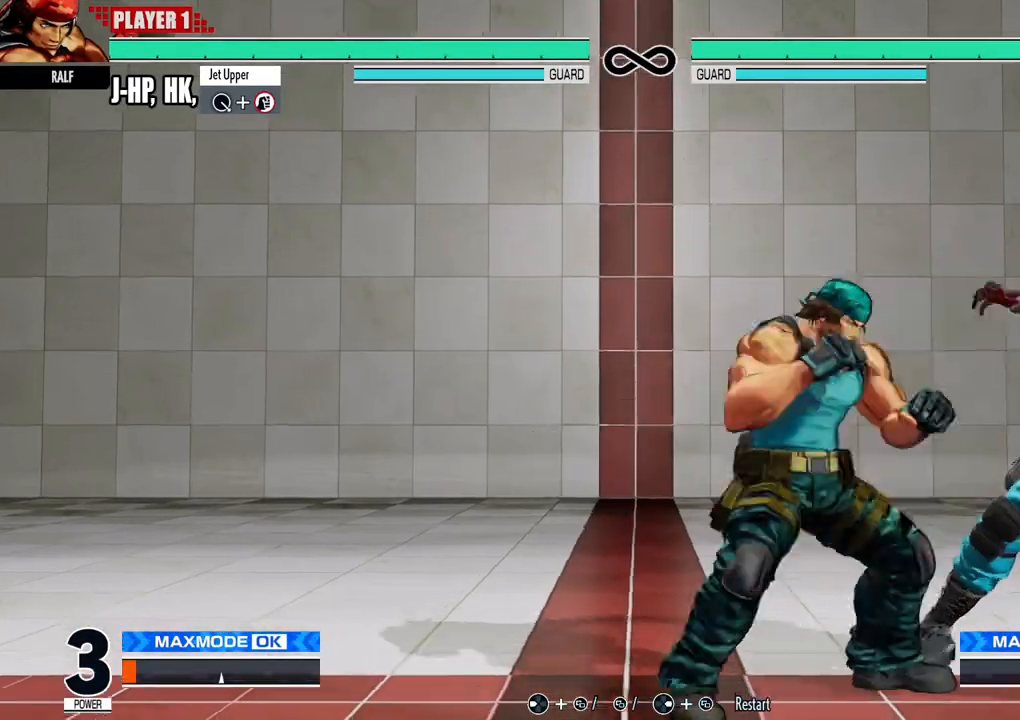
{"buttons": [], "events": [[33, "DPAD_RIGHT", "down"], [50, "B", "up"], [66, "DPAD_DOWN", "down"], [100, "X", "down"], [250, "DPAD_DOWN", "up"], [250, "DPAD_RIGHT", "up"], [250, "X", "up"]]}